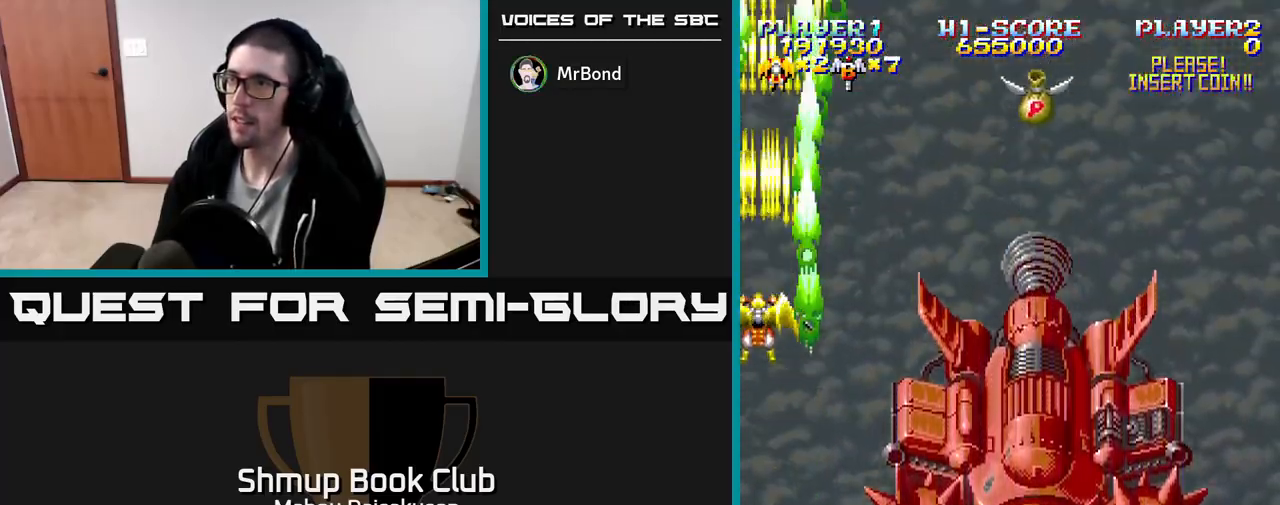
Gameplay with a controller (Xbox layout); each line is a JSON object with the inputs held at the frame after it. "events" lists button and stick changes between this image and that frame as [ms after this image, input, new state], when the widget could be followed in between. Not read: left_stick right_stick.
{"buttons": ["A", "DPAD_RIGHT"], "events": [[200, "DPAD_UP", "down"], [283, "DPAD_RIGHT", "down"], [367, "DPAD_UP", "up"]]}
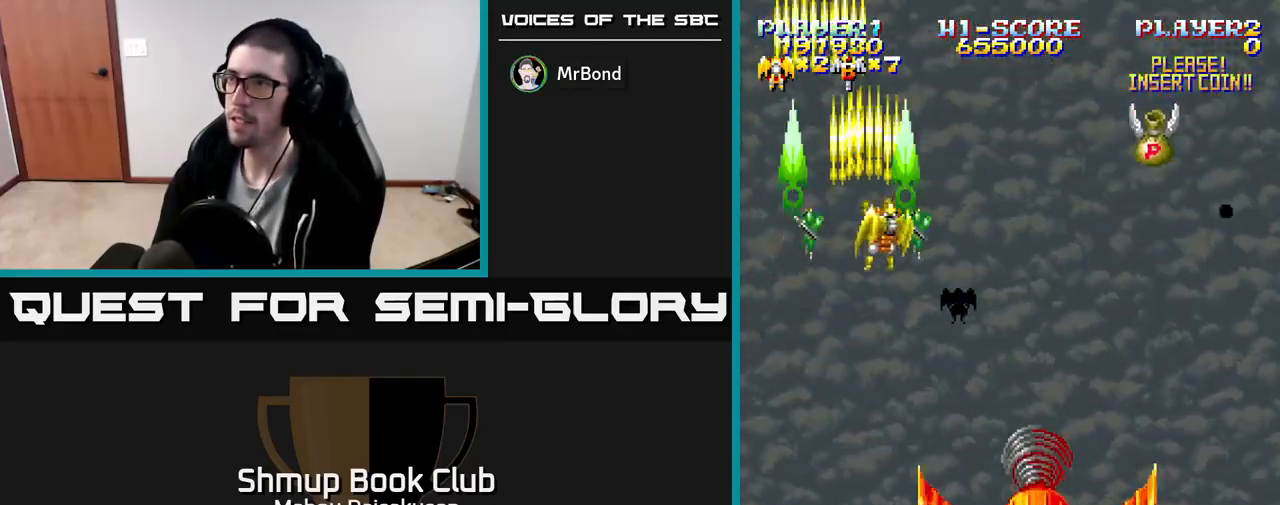
{"buttons": ["A", "DPAD_UP"], "events": [[417, "DPAD_UP", "down"], [433, "DPAD_RIGHT", "up"]]}
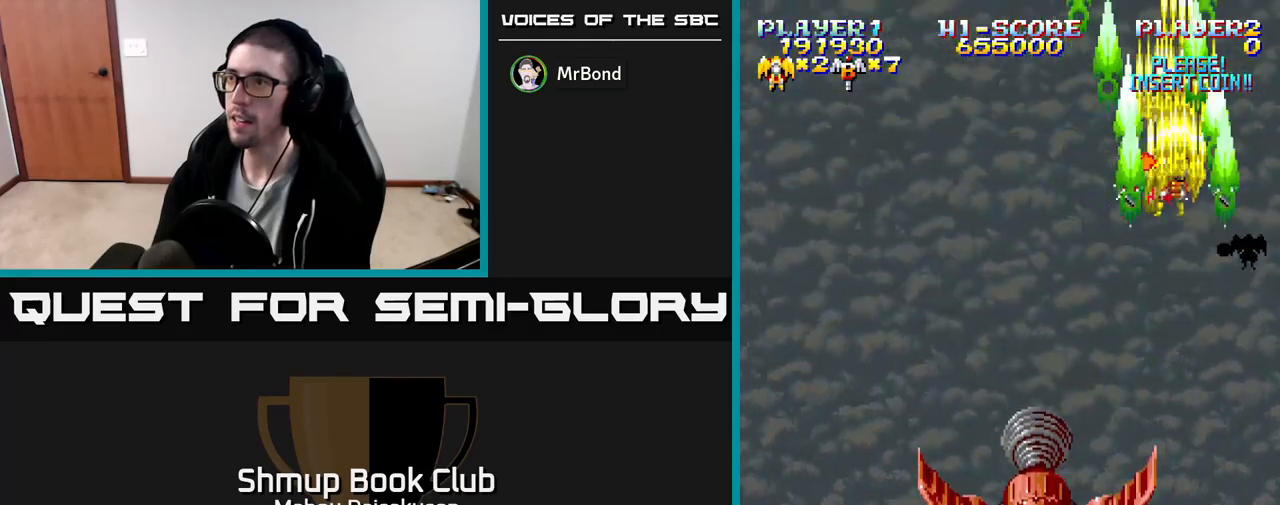
{"buttons": ["A", "DPAD_LEFT"], "events": [[167, "DPAD_LEFT", "down"], [267, "DPAD_LEFT", "up"], [267, "DPAD_UP", "up"], [283, "DPAD_RIGHT", "down"], [350, "DPAD_UP", "down"], [367, "DPAD_RIGHT", "up"], [400, "DPAD_LEFT", "down"], [433, "DPAD_UP", "up"]]}
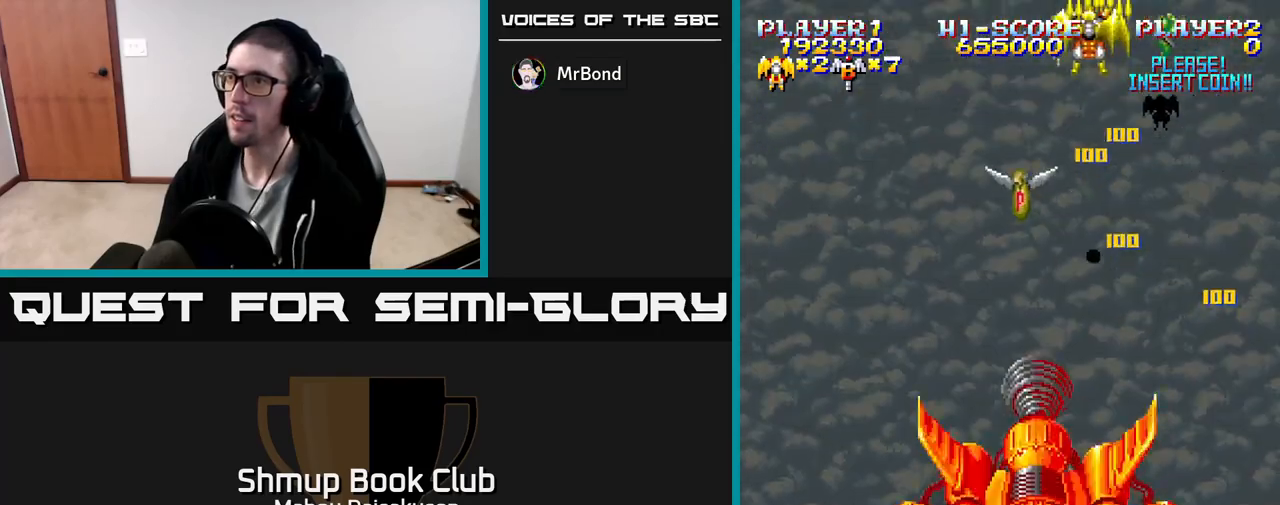
{"buttons": ["A", "DPAD_LEFT"], "events": [[50, "DPAD_DOWN", "down"], [50, "DPAD_LEFT", "up"], [83, "DPAD_RIGHT", "down"], [150, "DPAD_LEFT", "down"], [150, "DPAD_RIGHT", "up"], [167, "DPAD_DOWN", "up"]]}
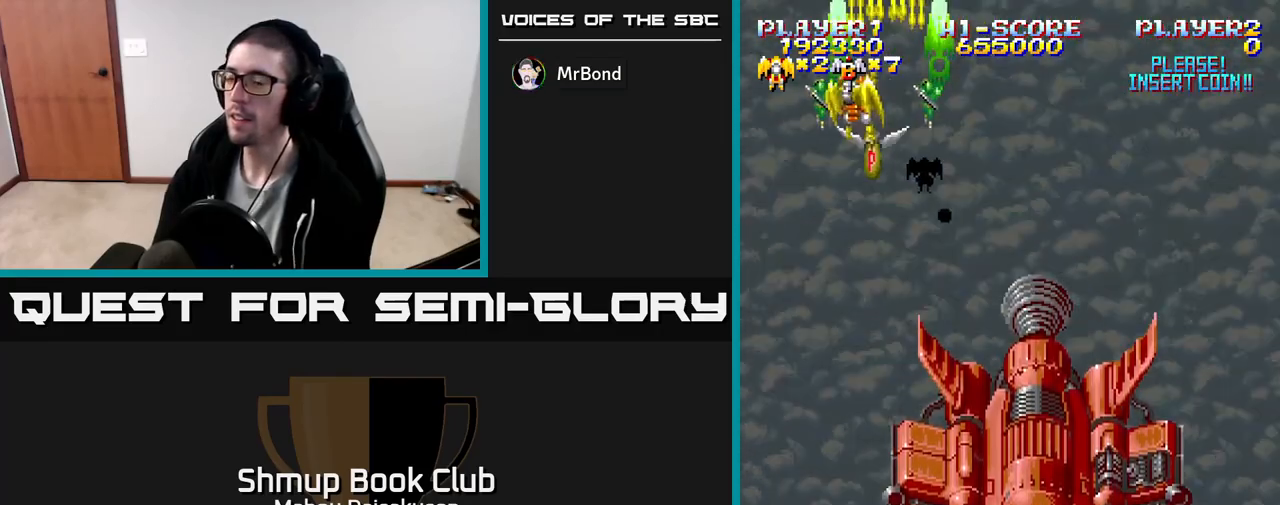
{"buttons": ["A", "DPAD_DOWN"], "events": [[33, "DPAD_DOWN", "down"], [317, "DPAD_LEFT", "up"]]}
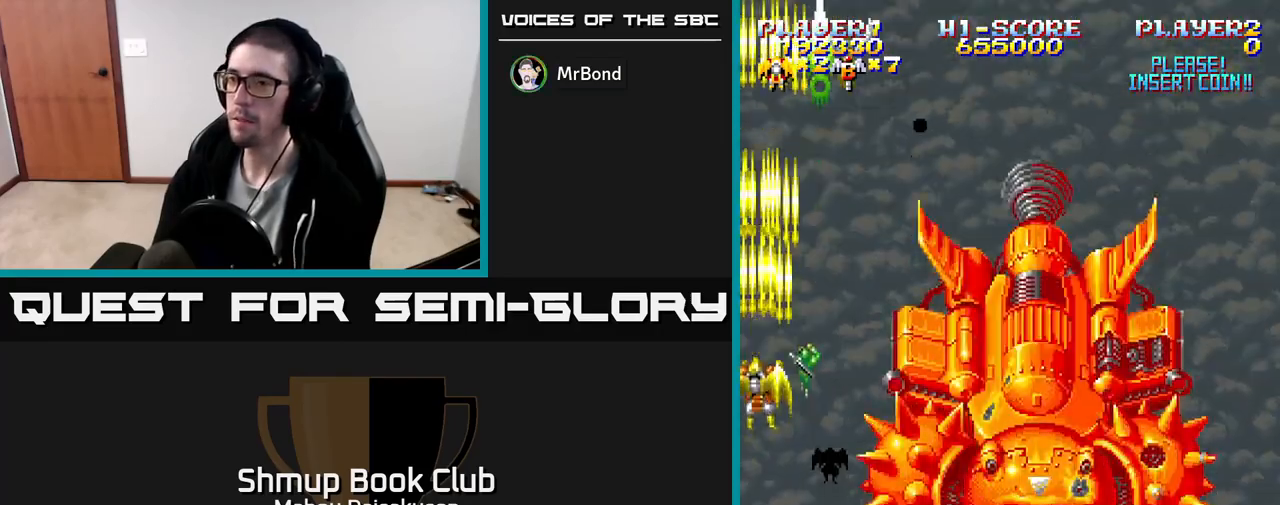
{"buttons": ["A", "DPAD_DOWN", "DPAD_RIGHT"], "events": [[433, "DPAD_RIGHT", "down"]]}
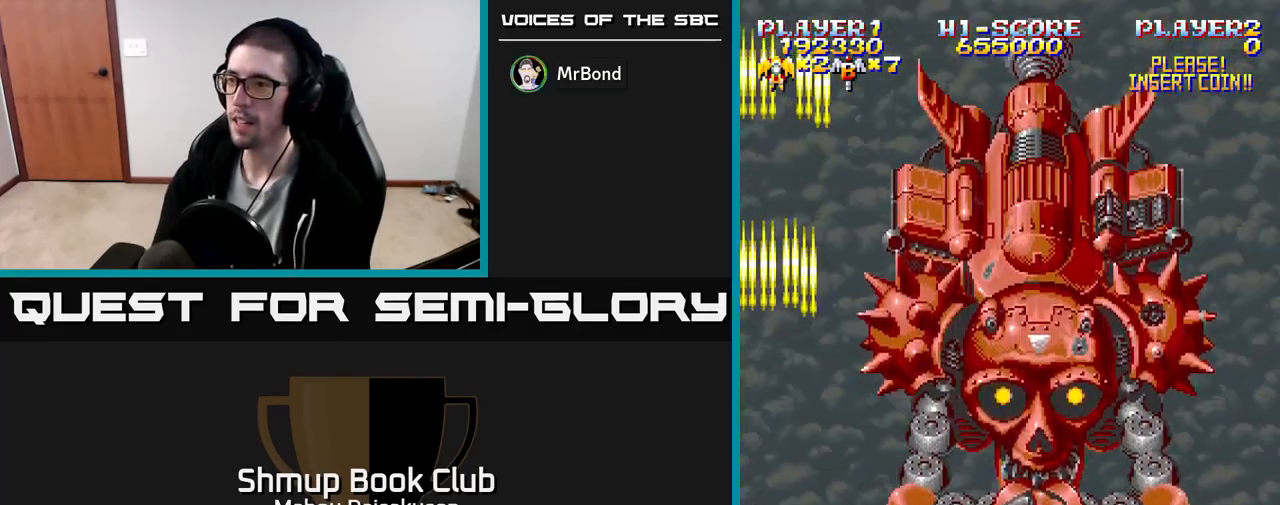
{"buttons": ["A"], "events": [[67, "DPAD_DOWN", "up"], [383, "DPAD_RIGHT", "up"]]}
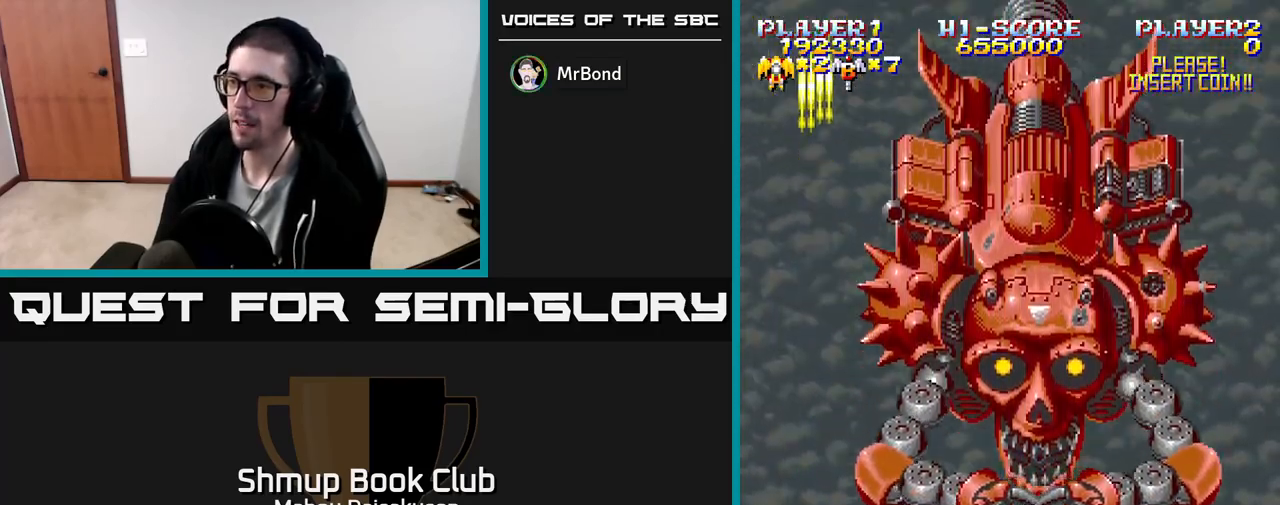
{"buttons": ["A"], "events": []}
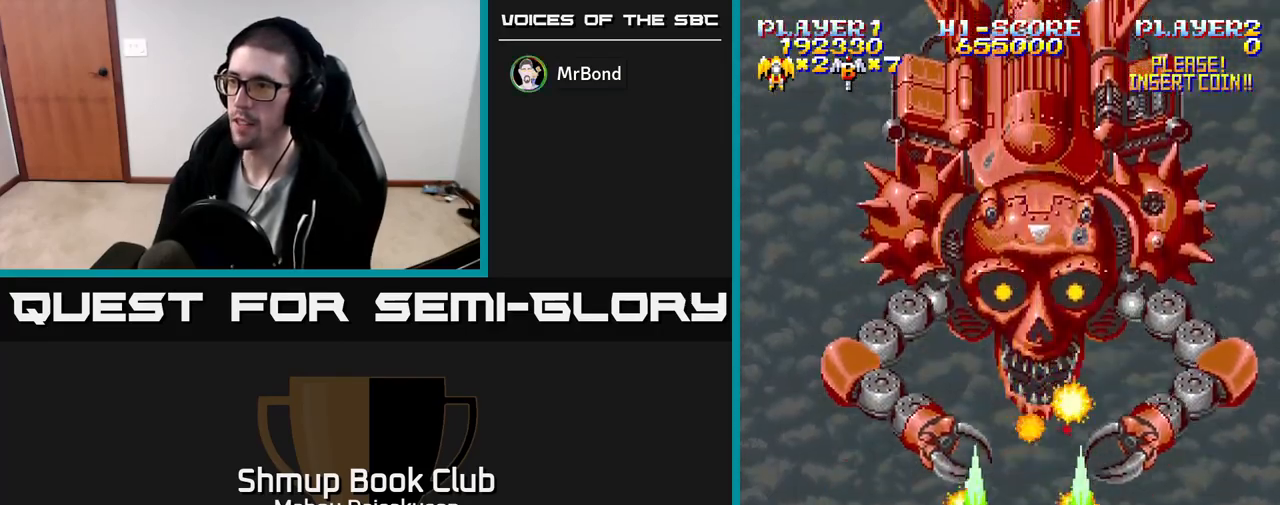
{"buttons": ["A"], "events": []}
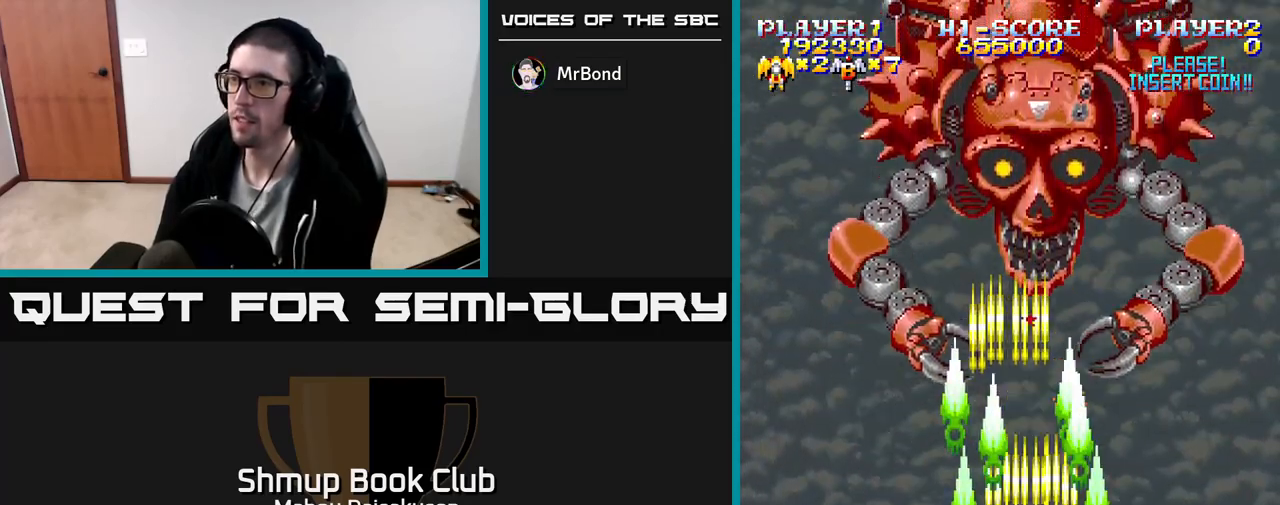
{"buttons": ["A"], "events": []}
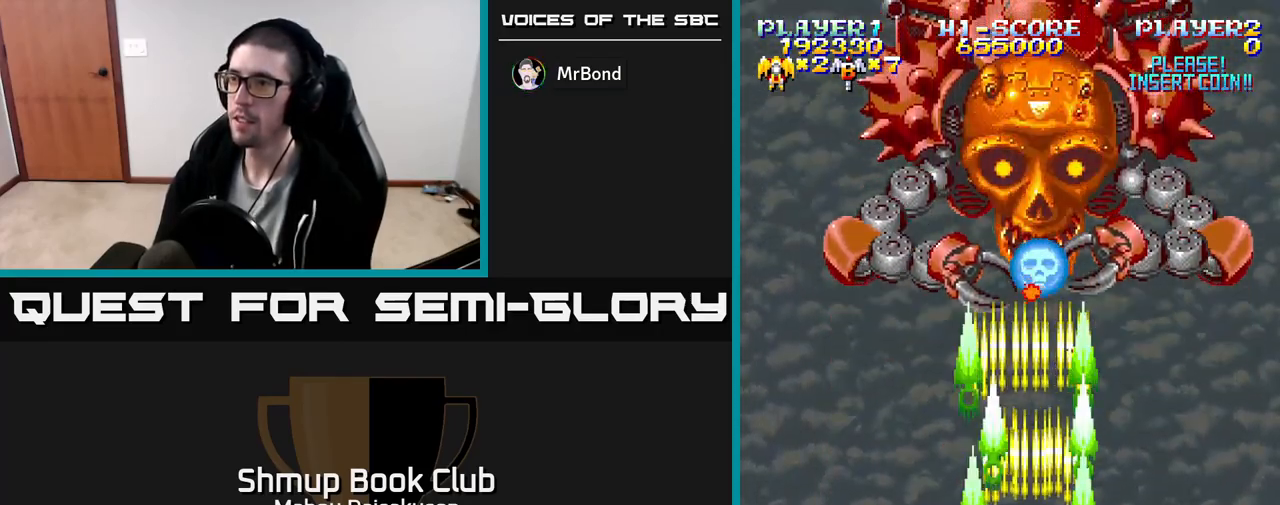
{"buttons": ["A"], "events": []}
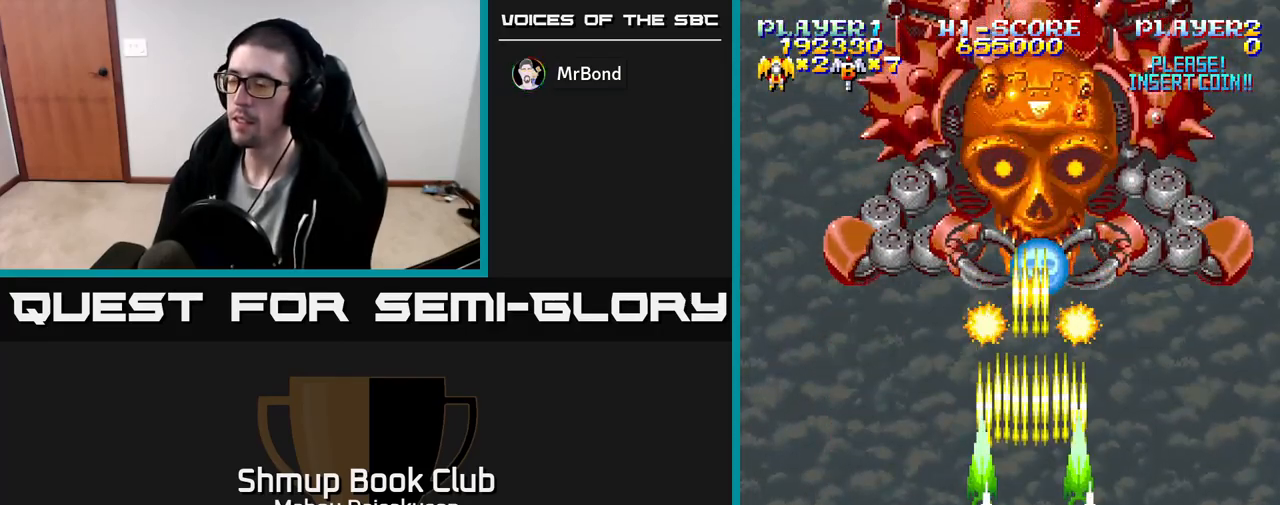
{"buttons": ["A"], "events": [[67, "DPAD_RIGHT", "down"], [400, "DPAD_RIGHT", "up"]]}
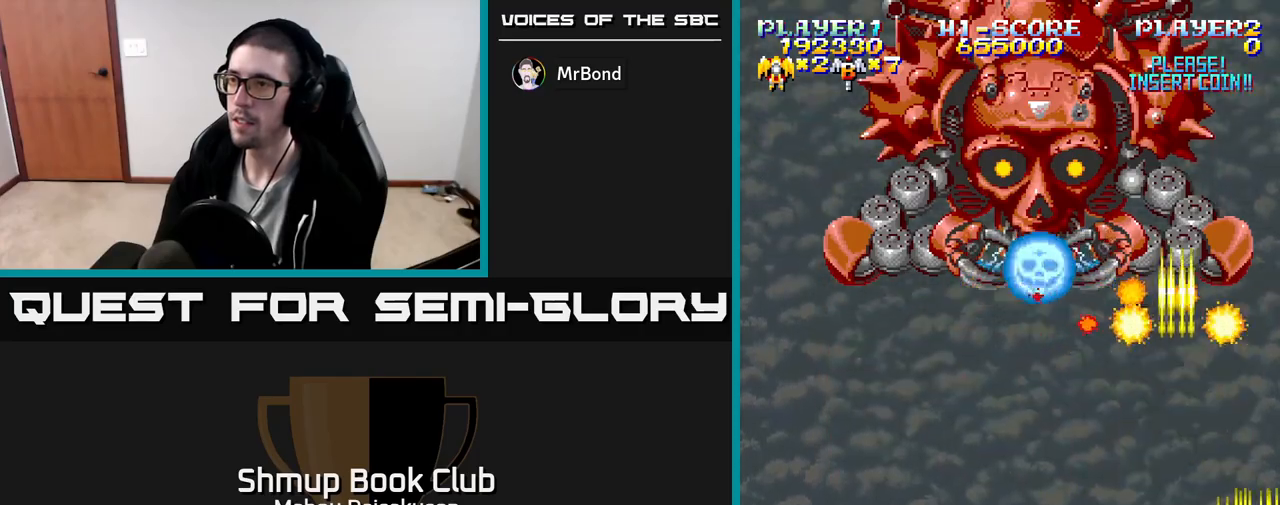
{"buttons": ["A"], "events": []}
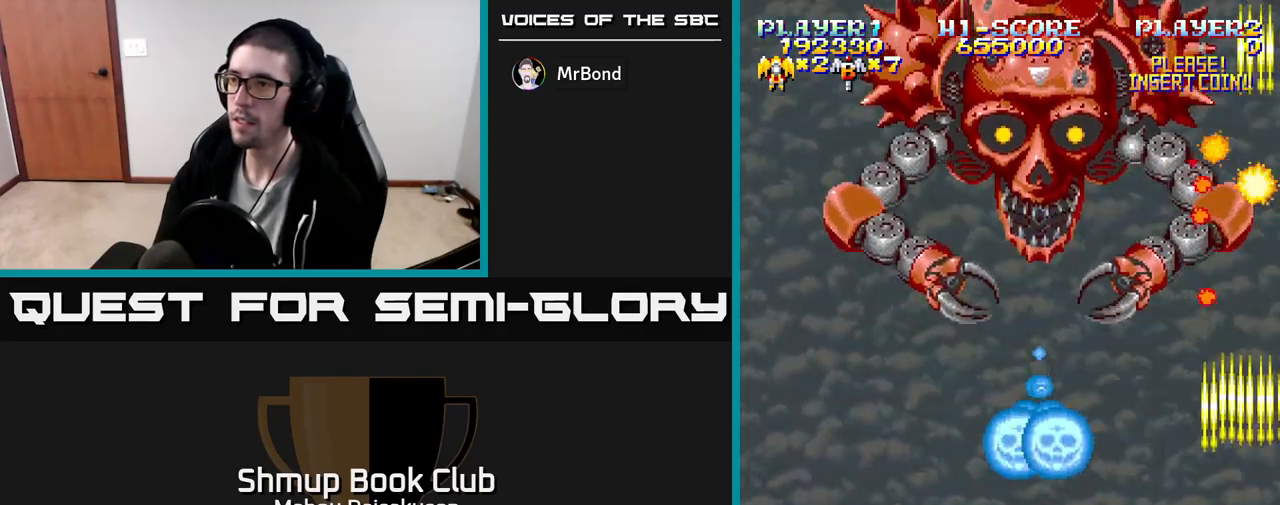
{"buttons": ["A"], "events": []}
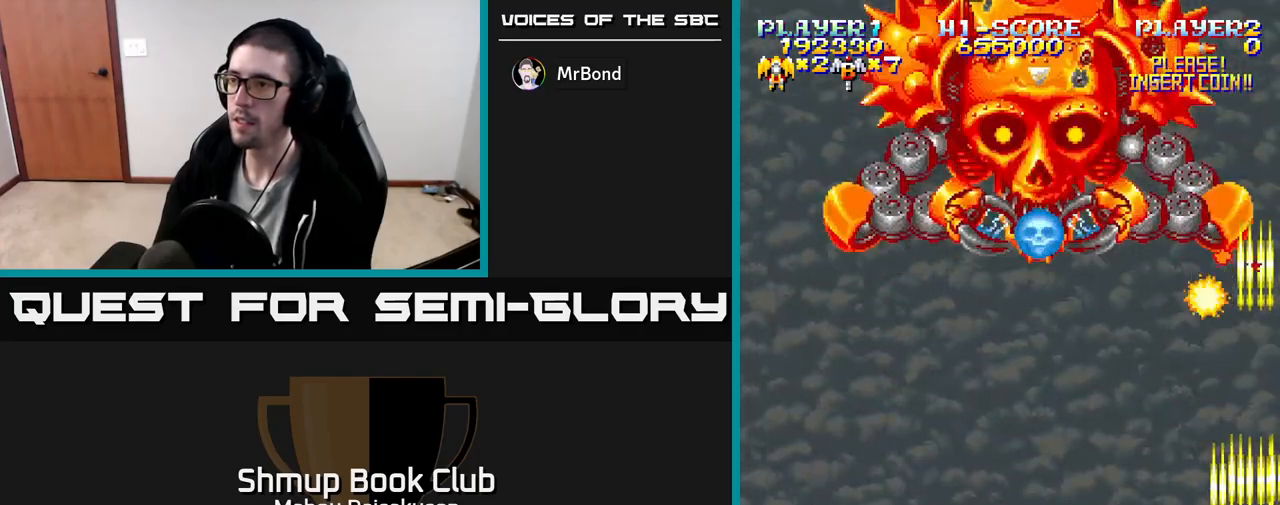
{"buttons": ["A", "DPAD_UP"], "events": [[467, "DPAD_UP", "down"]]}
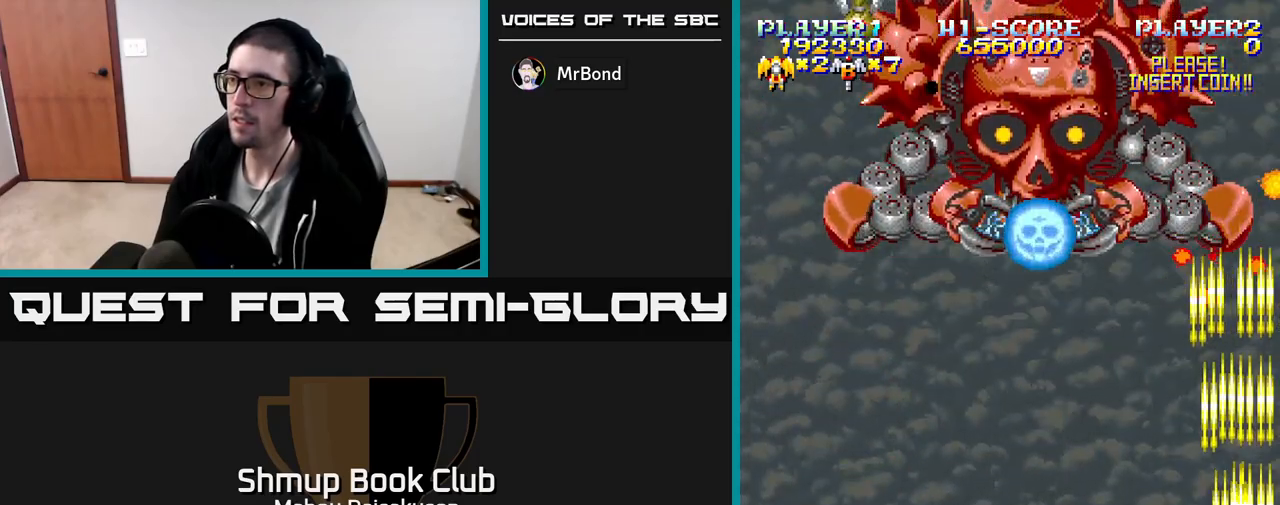
{"buttons": ["A", "DPAD_LEFT"], "events": [[300, "DPAD_LEFT", "down"], [333, "DPAD_UP", "up"]]}
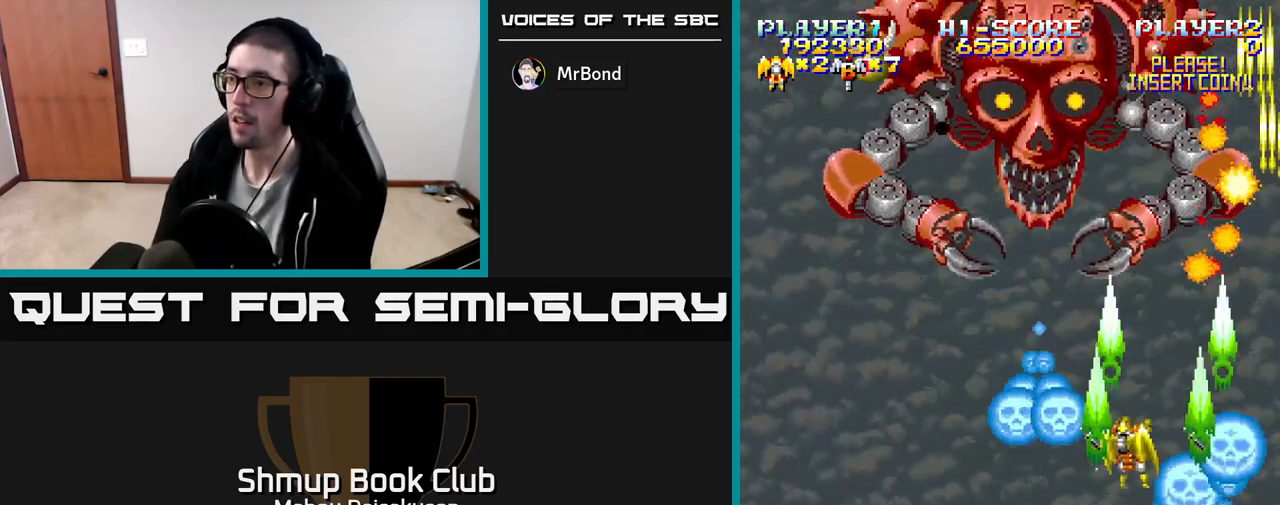
{"buttons": ["A", "DPAD_DOWN"], "events": [[17, "DPAD_DOWN", "down"], [250, "DPAD_LEFT", "up"], [283, "DPAD_LEFT", "down"], [333, "DPAD_LEFT", "up"]]}
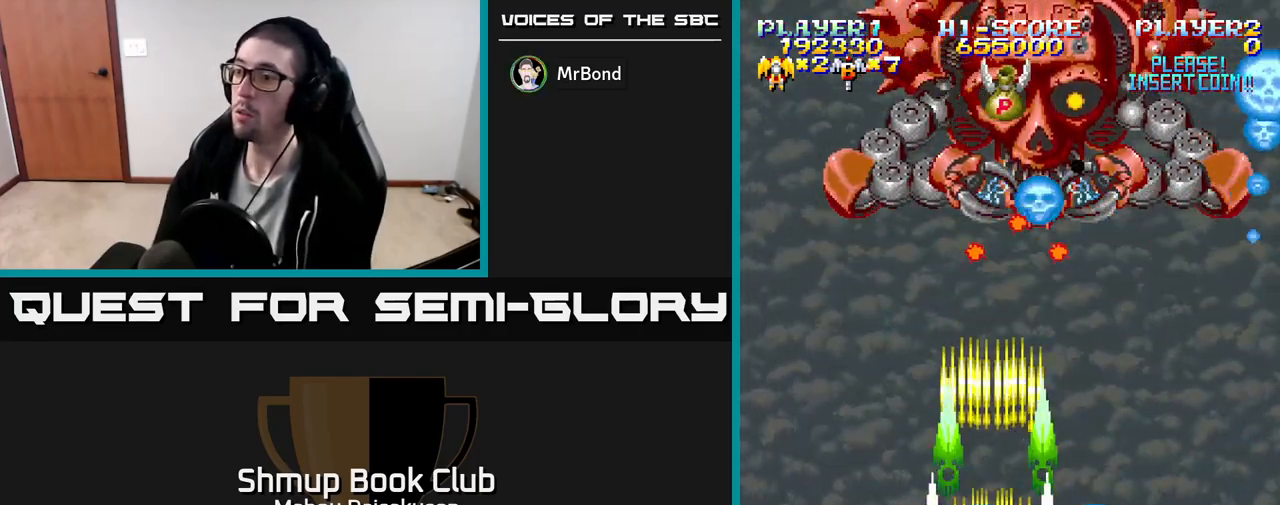
{"buttons": ["A"], "events": [[50, "DPAD_DOWN", "up"], [50, "DPAD_LEFT", "down"], [117, "DPAD_LEFT", "up"], [200, "DPAD_LEFT", "down"], [483, "DPAD_LEFT", "up"]]}
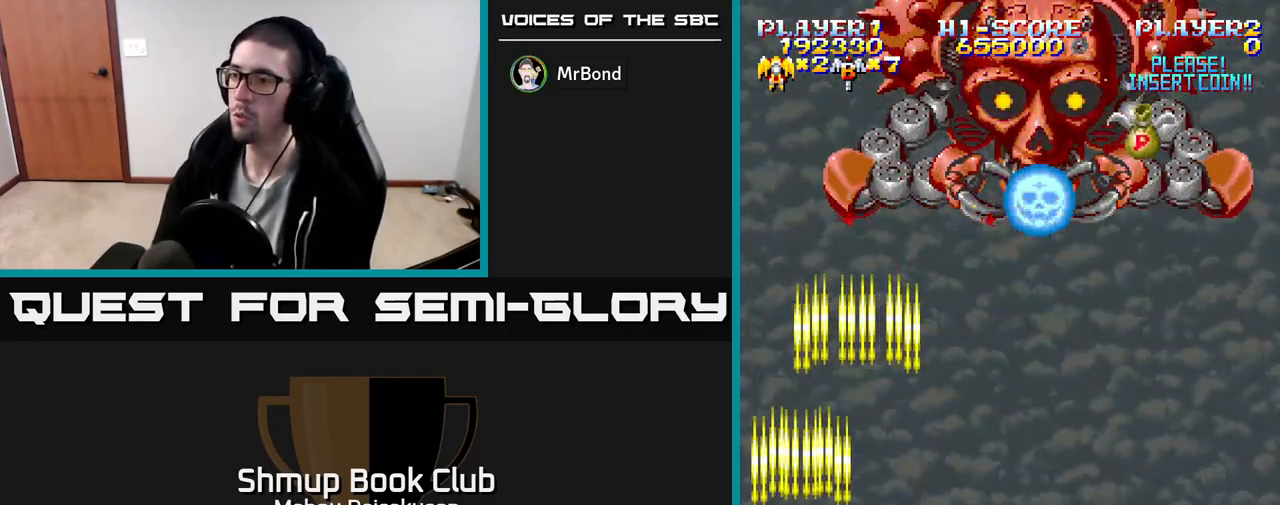
{"buttons": ["A", "DPAD_UP"], "events": [[133, "DPAD_UP", "down"], [217, "DPAD_LEFT", "down"], [333, "DPAD_LEFT", "up"]]}
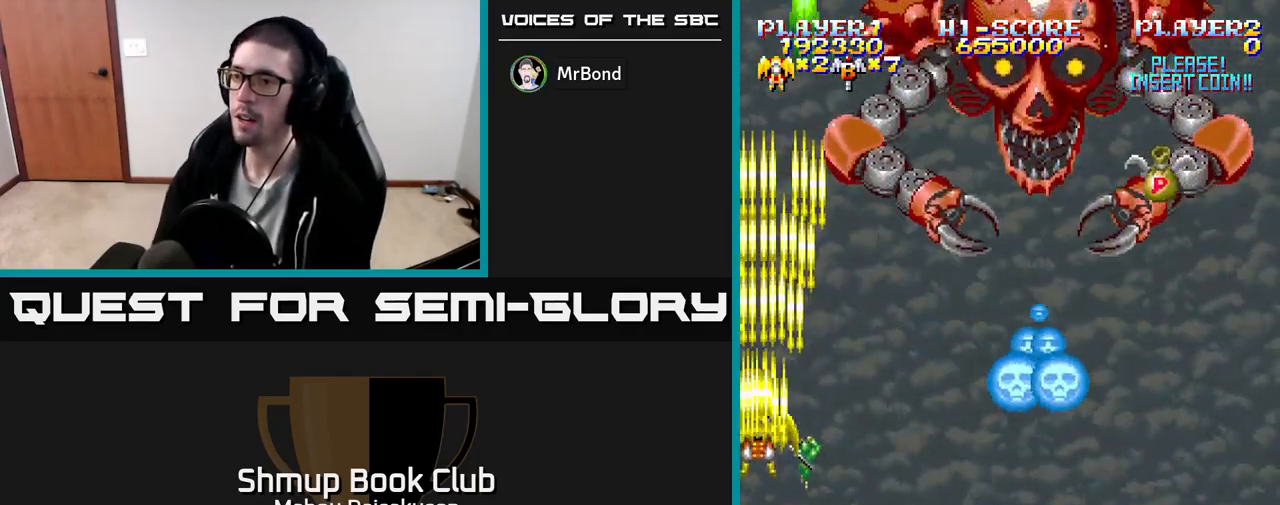
{"buttons": ["A"], "events": [[250, "DPAD_UP", "up"]]}
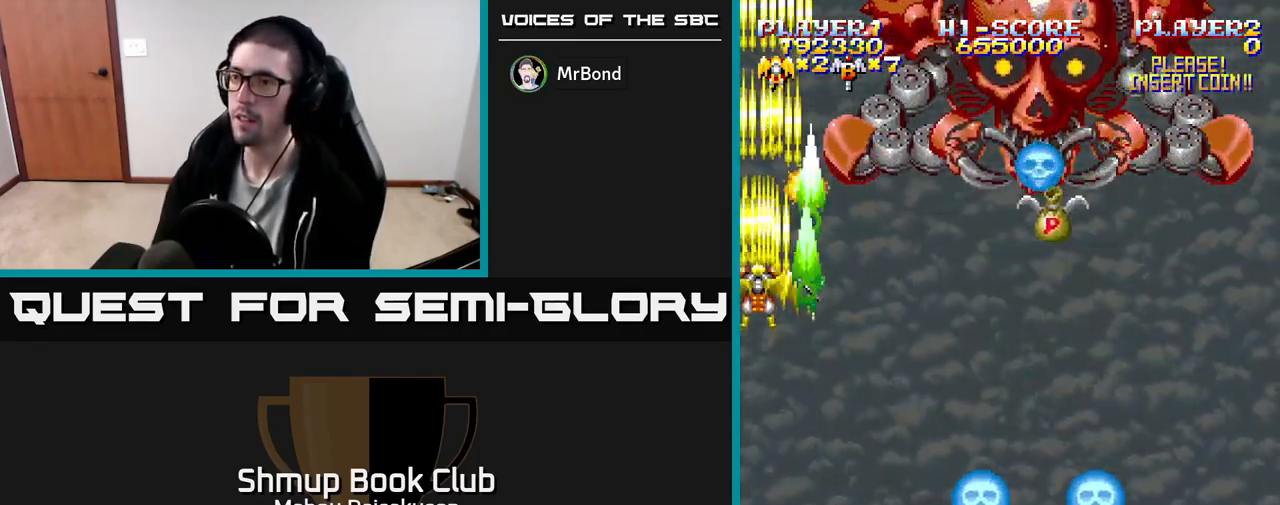
{"buttons": ["A", "DPAD_DOWN"], "events": [[383, "DPAD_DOWN", "down"]]}
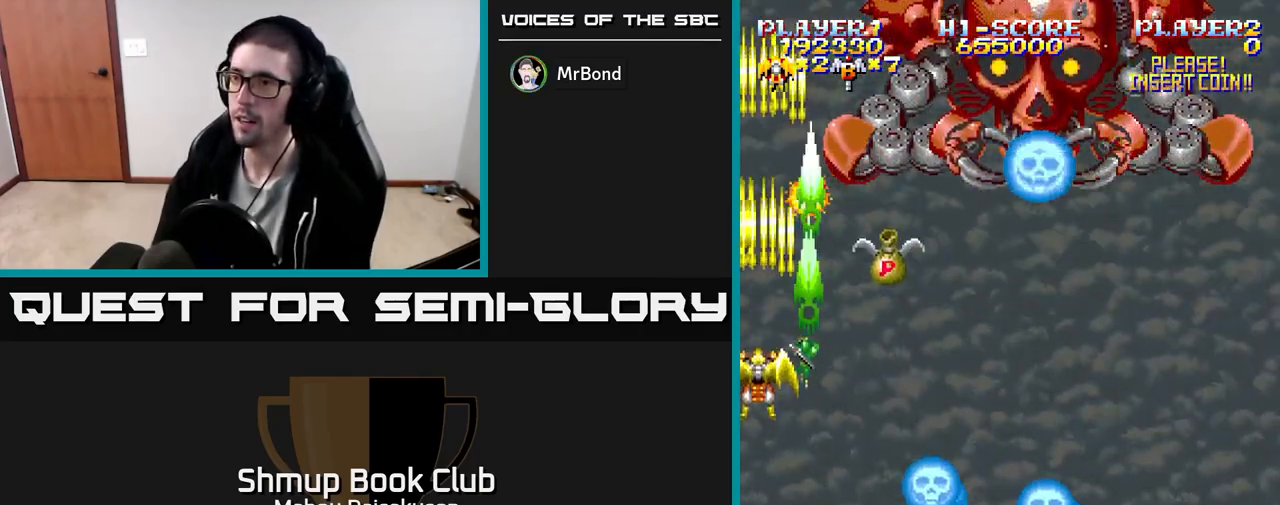
{"buttons": ["A", "DPAD_DOWN"], "events": []}
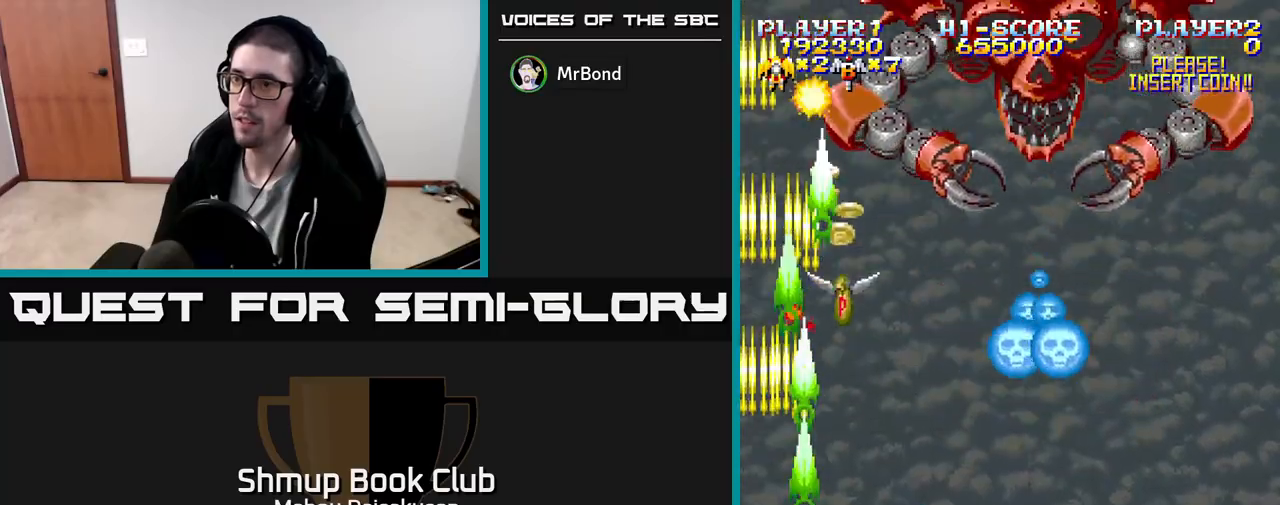
{"buttons": ["A"], "events": [[50, "DPAD_RIGHT", "down"], [67, "DPAD_DOWN", "up"], [450, "DPAD_RIGHT", "up"]]}
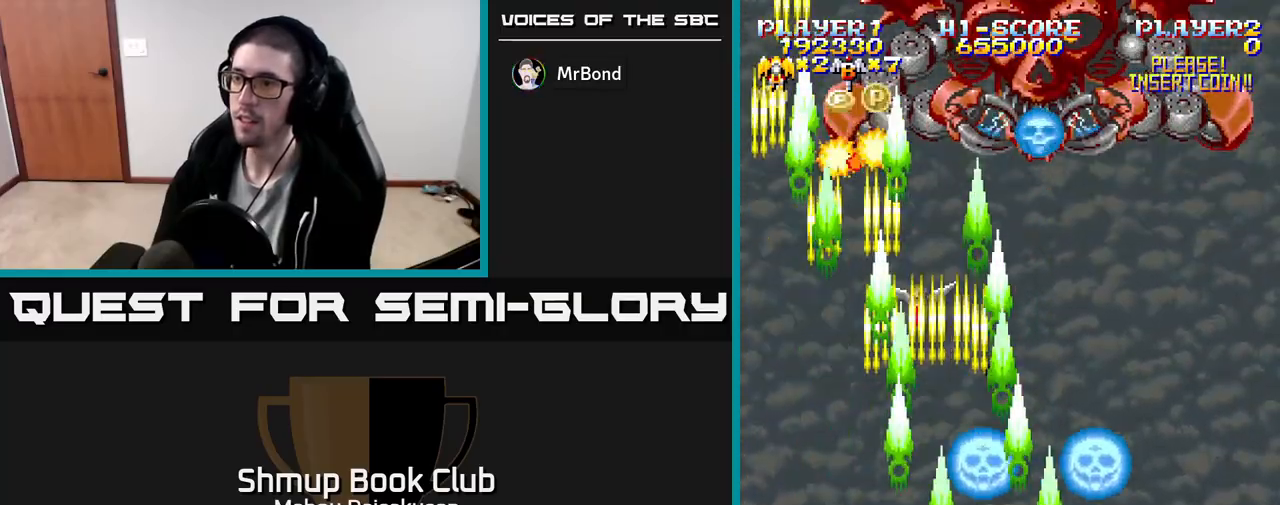
{"buttons": ["A", "DPAD_LEFT"], "events": [[450, "DPAD_LEFT", "down"]]}
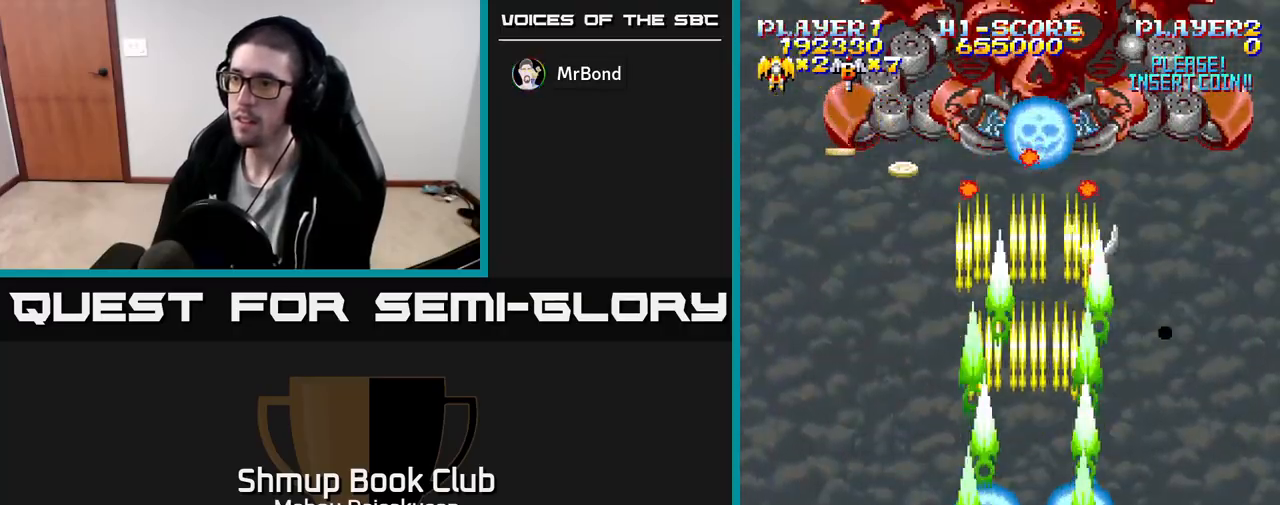
{"buttons": ["A", "DPAD_UP"], "events": [[367, "DPAD_UP", "down"], [450, "DPAD_LEFT", "up"]]}
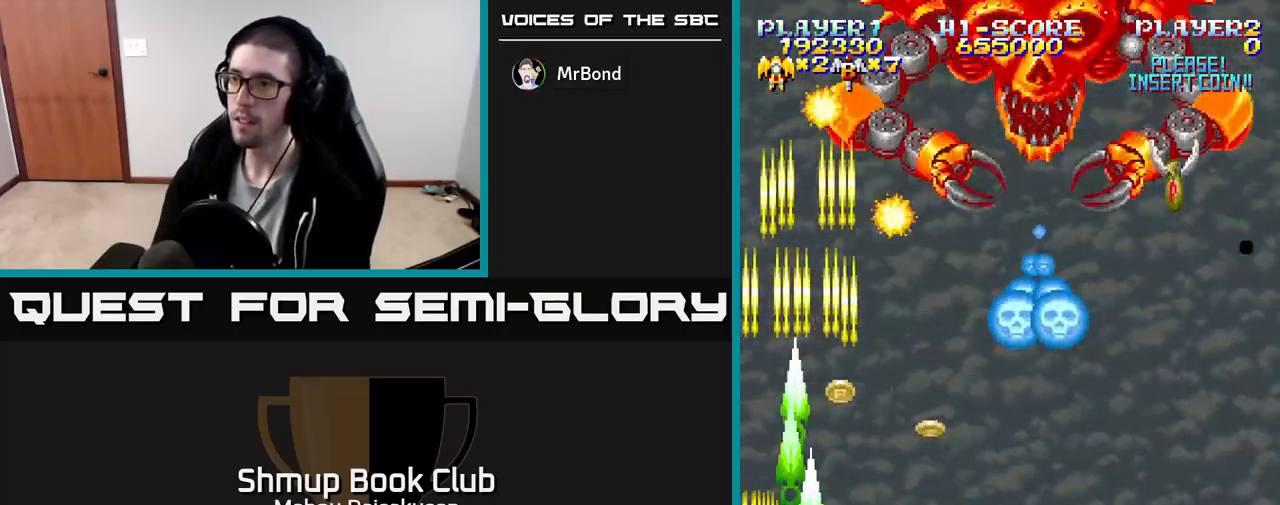
{"buttons": ["A", "DPAD_UP"], "events": [[183, "DPAD_RIGHT", "down"], [283, "DPAD_RIGHT", "up"], [317, "DPAD_LEFT", "down"], [433, "DPAD_LEFT", "up"]]}
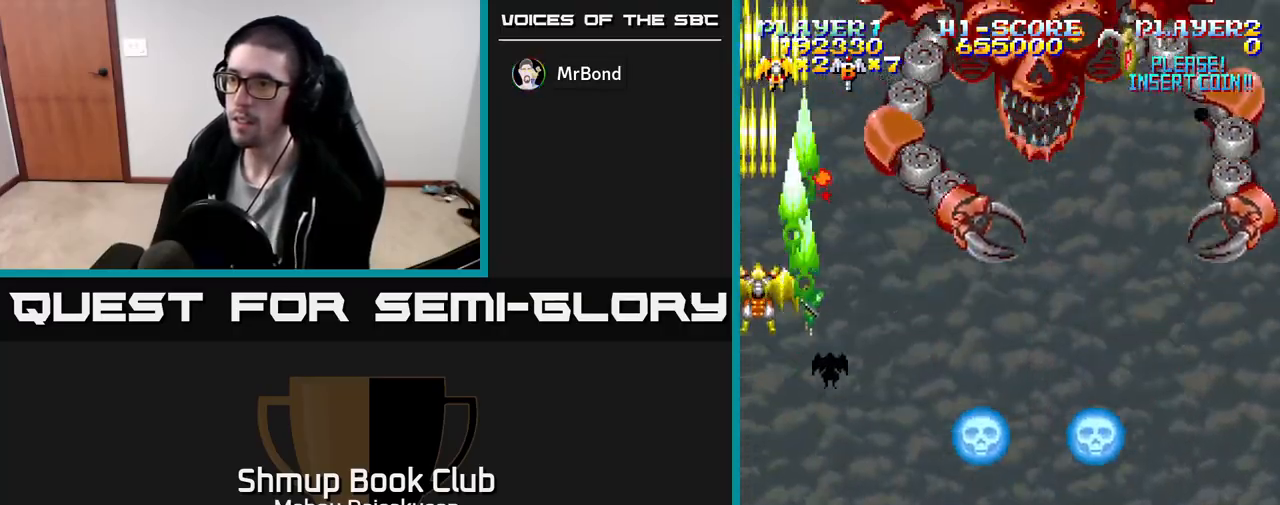
{"buttons": ["A", "DPAD_DOWN"], "events": [[17, "DPAD_UP", "up"], [450, "DPAD_DOWN", "down"]]}
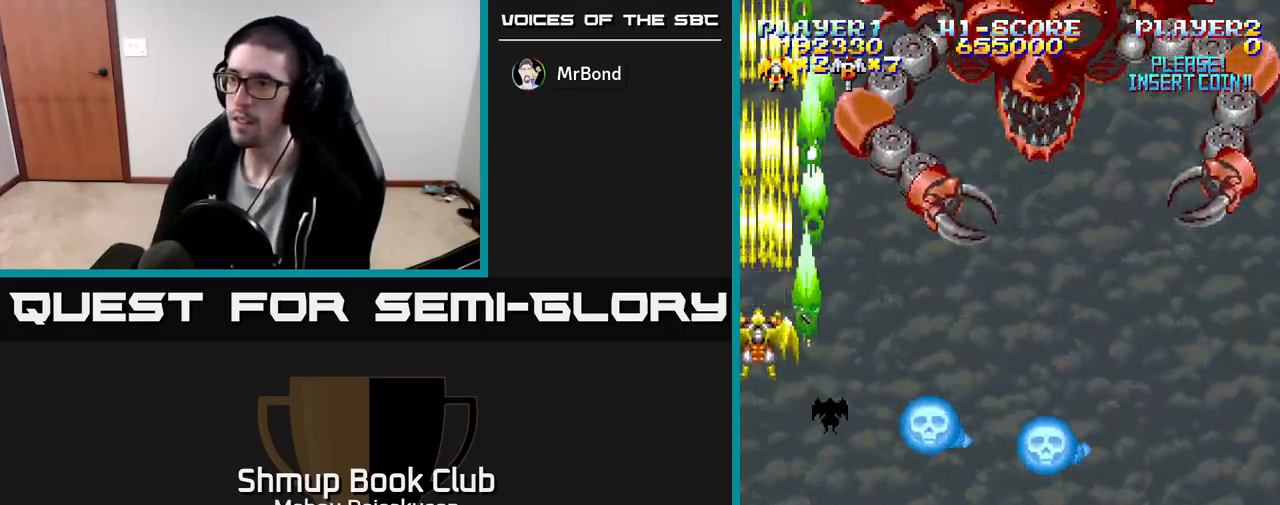
{"buttons": ["A", "DPAD_DOWN", "DPAD_RIGHT"], "events": [[417, "DPAD_RIGHT", "down"]]}
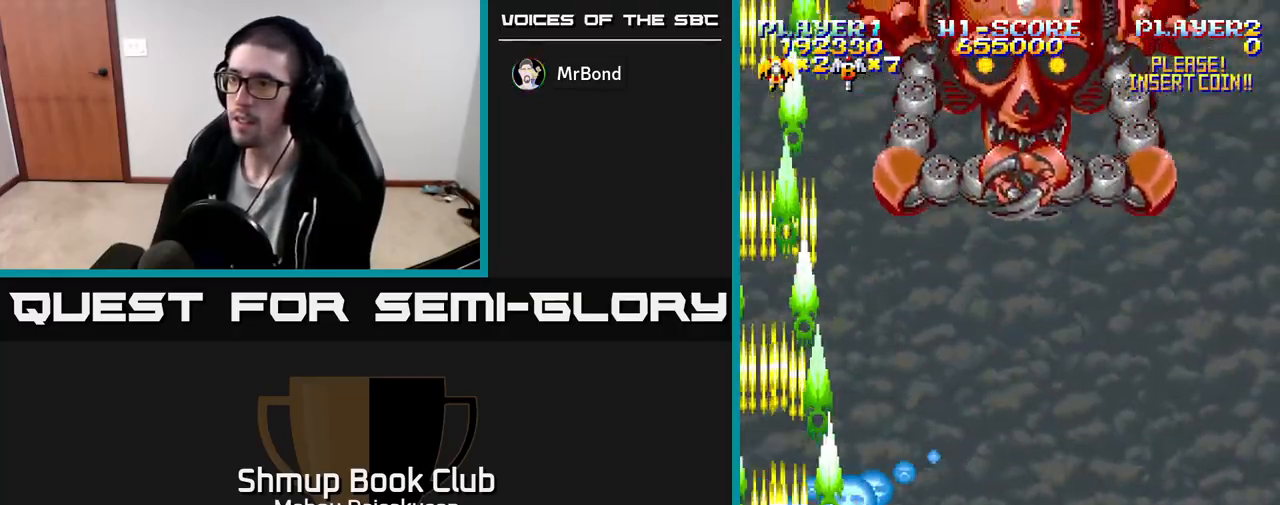
{"buttons": ["A"], "events": [[167, "DPAD_DOWN", "up"], [367, "DPAD_RIGHT", "up"]]}
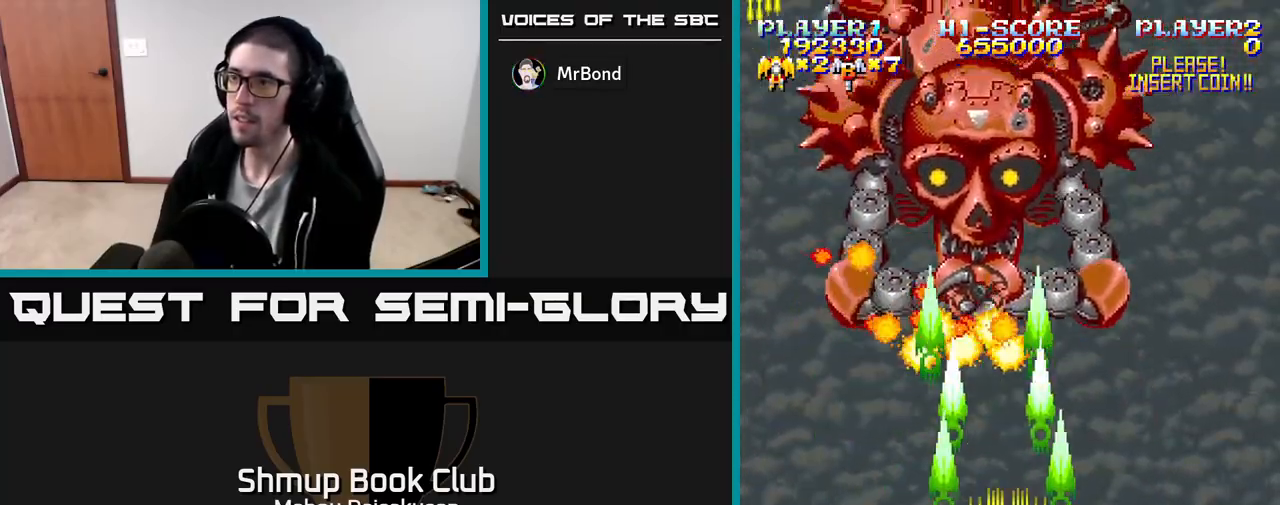
{"buttons": ["A", "DPAD_RIGHT"], "events": [[17, "DPAD_LEFT", "down"], [67, "DPAD_LEFT", "up"], [350, "DPAD_LEFT", "down"], [450, "DPAD_LEFT", "up"], [483, "DPAD_RIGHT", "down"]]}